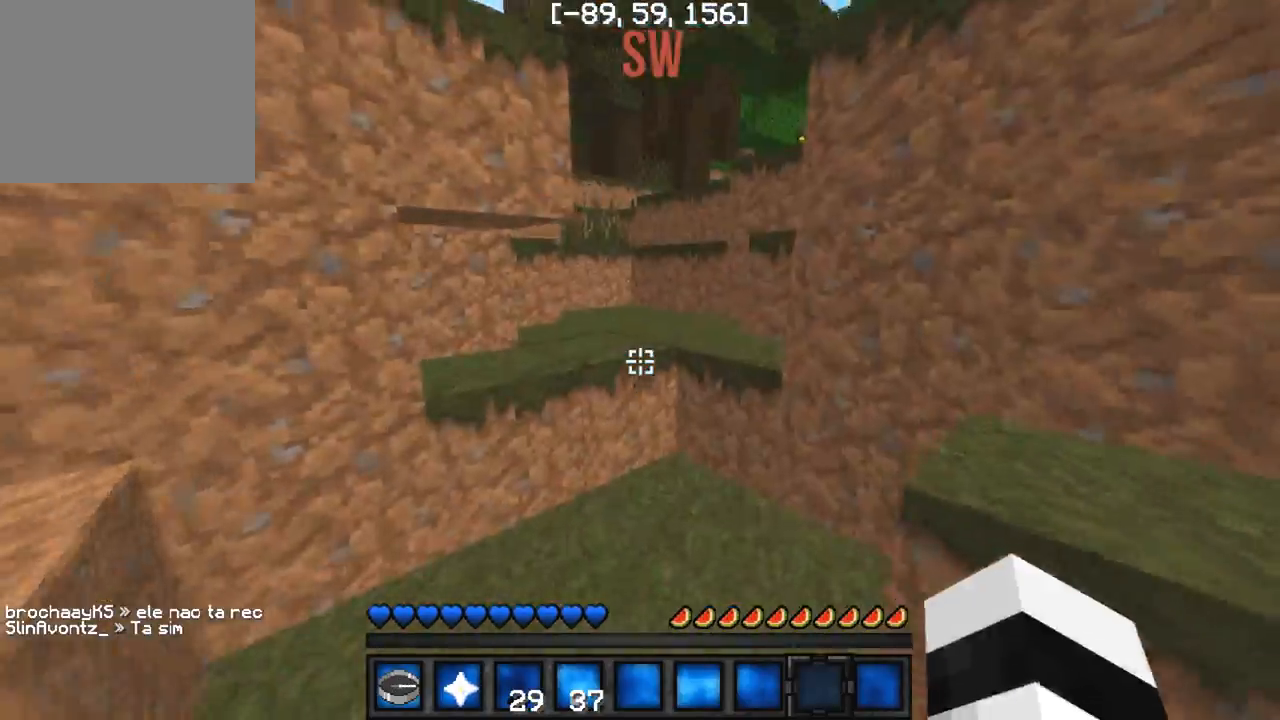
Gameplay with keyboard; each line is a JSON object with the keys held at the frame after it. "events" lists presses ("down") and releases ("up") of "a", "d", "s" and "w" between this image and that frame as [ms after this image, input, new state], when the widget could be followed in between. No other keys are recorded. Mouse input is not recorded.
{"keys": ["a", "w"], "events": [[133, "a", "up"], [250, "d", "down"], [433, "d", "up"], [467, "a", "down"]]}
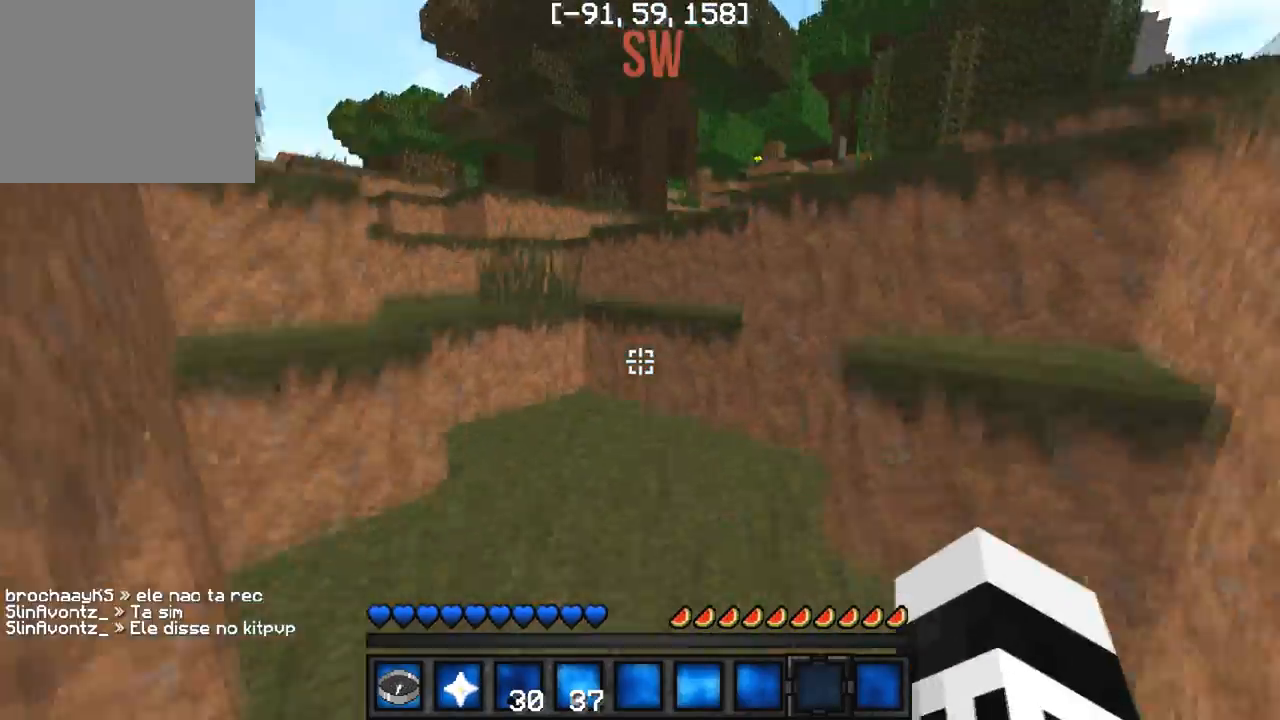
{"keys": ["a", "w"], "events": [[183, "a", "up"], [467, "a", "down"]]}
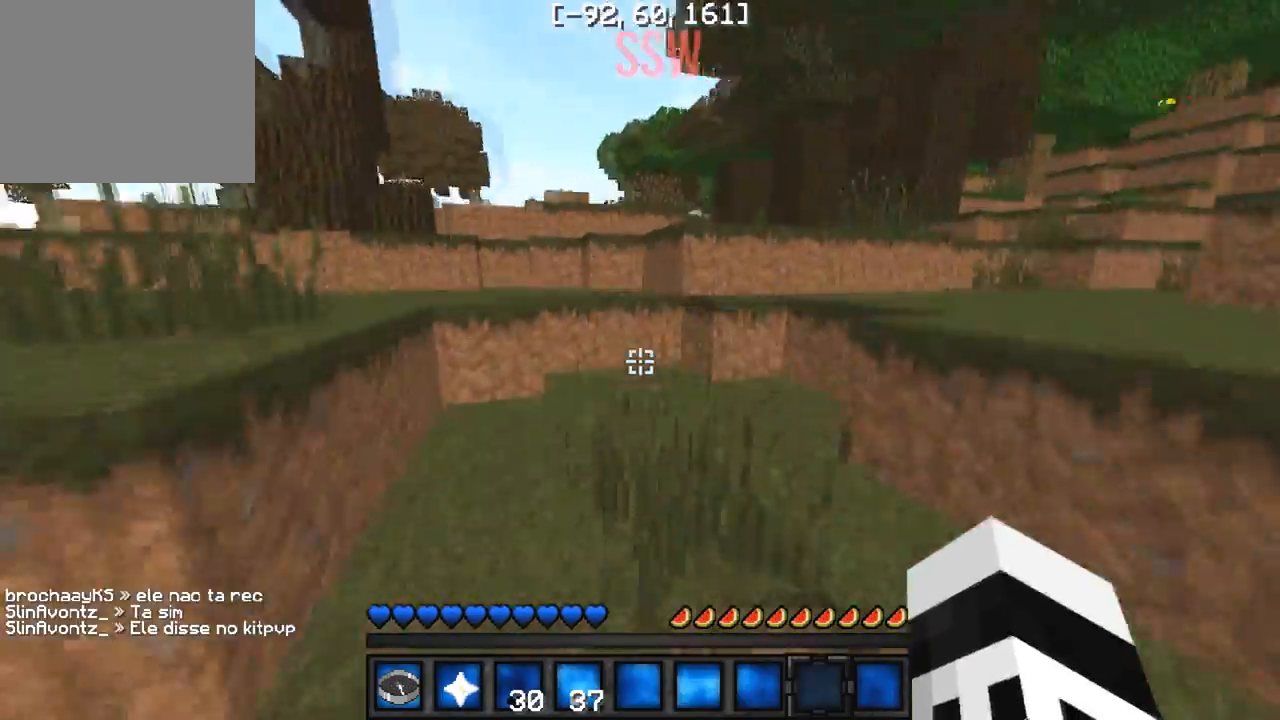
{"keys": ["w"], "events": [[333, "a", "up"]]}
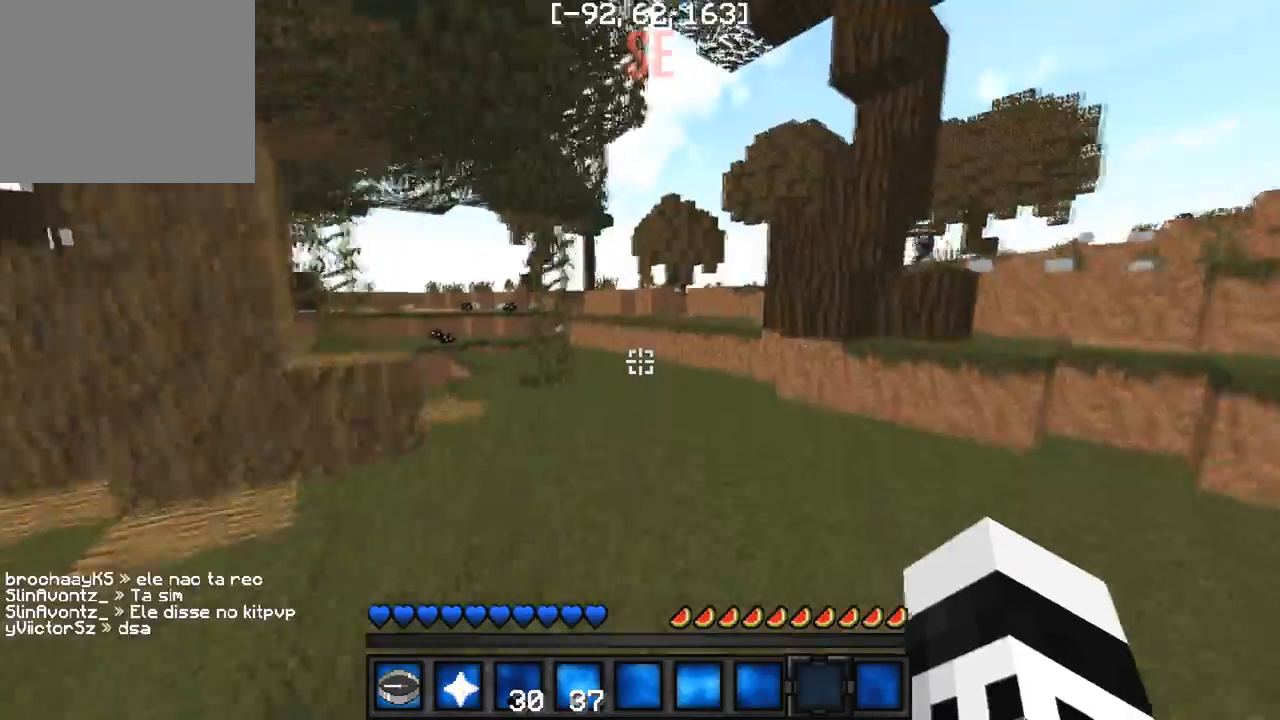
{"keys": ["a", "w"], "events": [[367, "a", "down"]]}
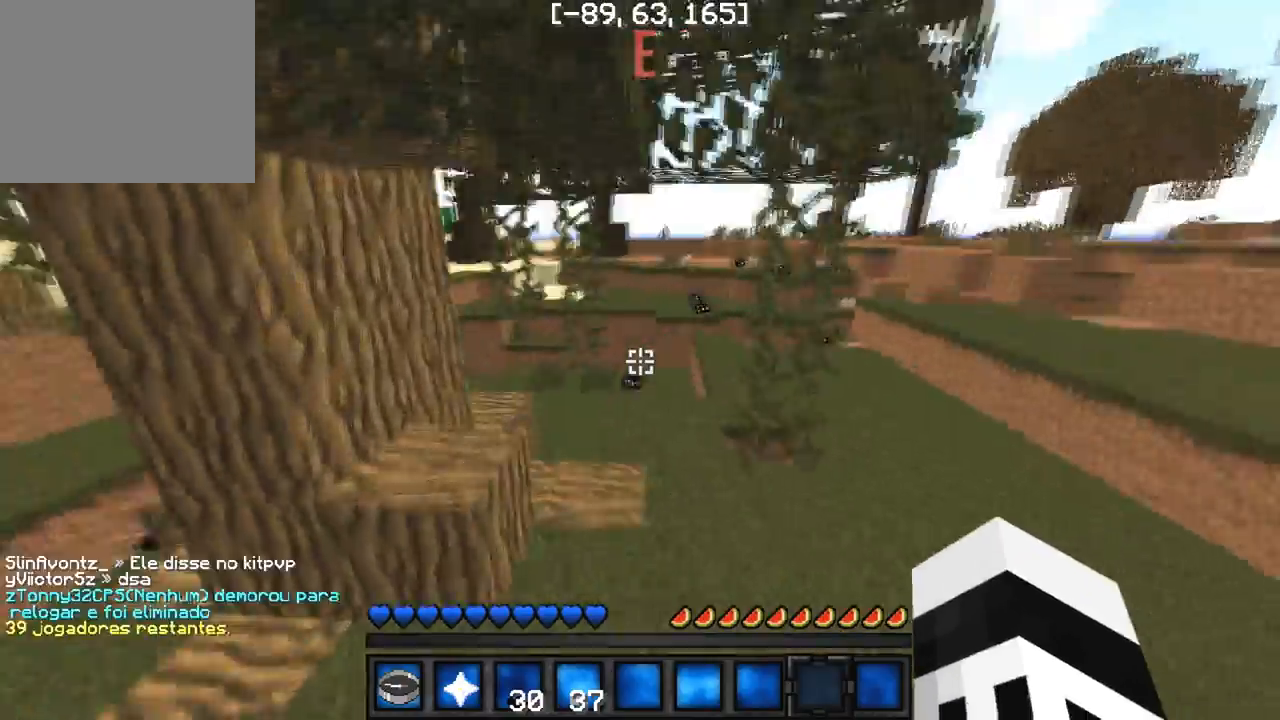
{"keys": ["w"], "events": [[150, "a", "up"]]}
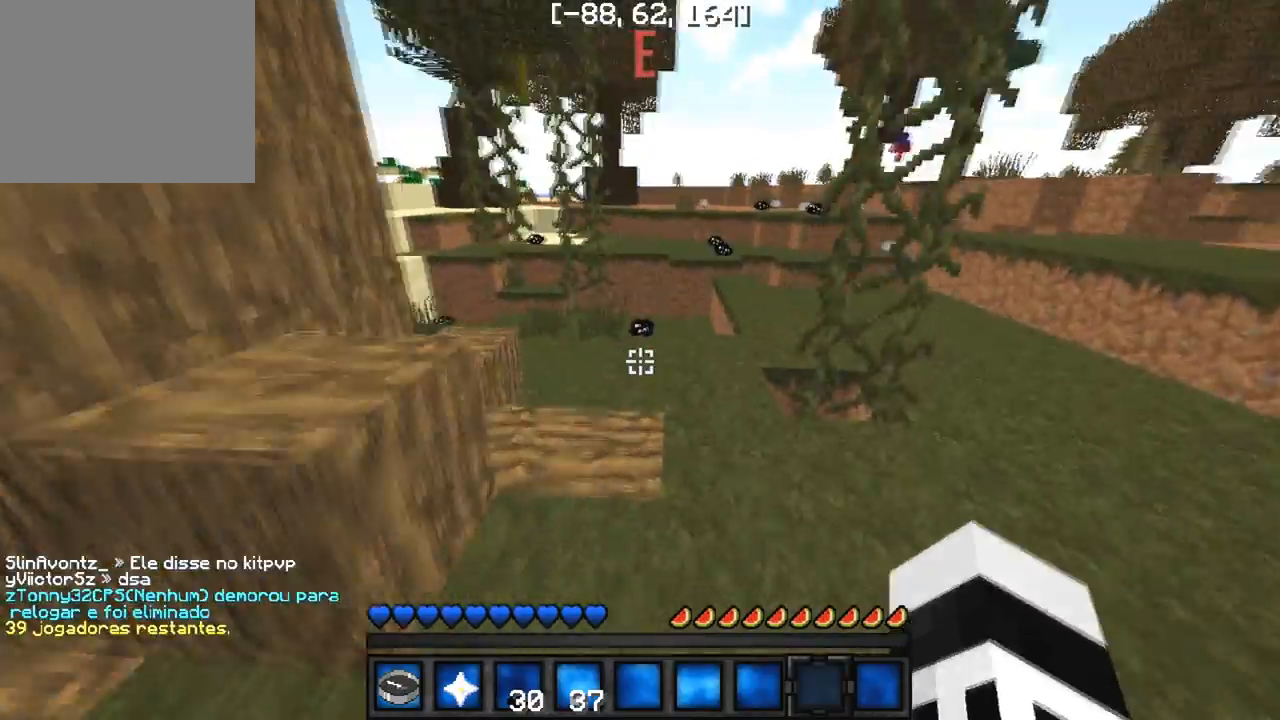
{"keys": ["w"], "events": []}
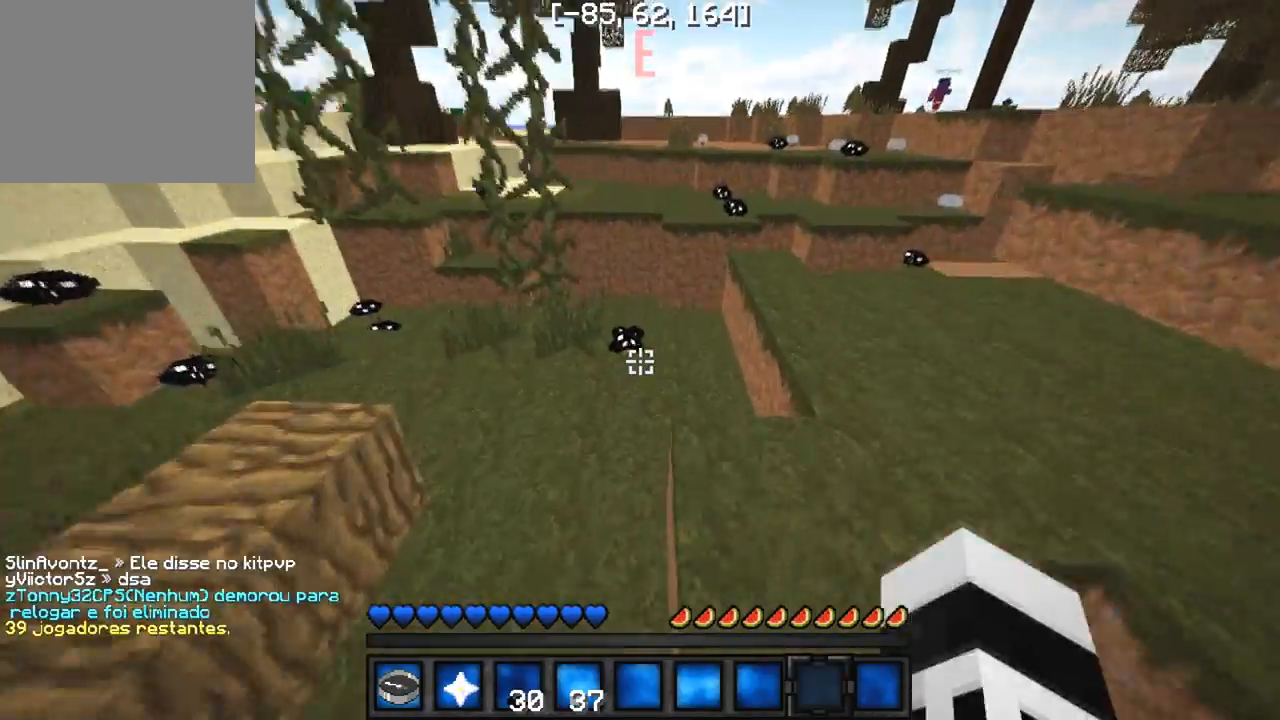
{"keys": ["a", "w"], "events": [[383, "a", "down"]]}
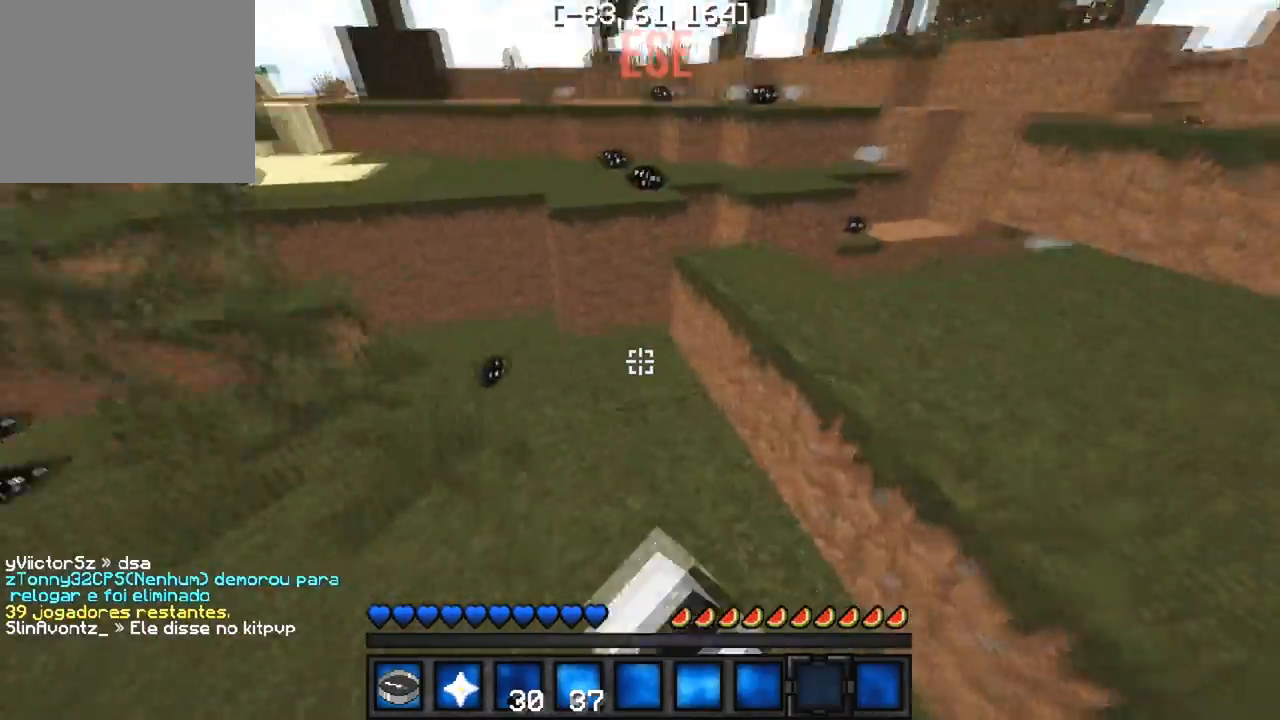
{"keys": ["w"], "events": [[100, "a", "up"], [233, "d", "down"], [483, "d", "up"]]}
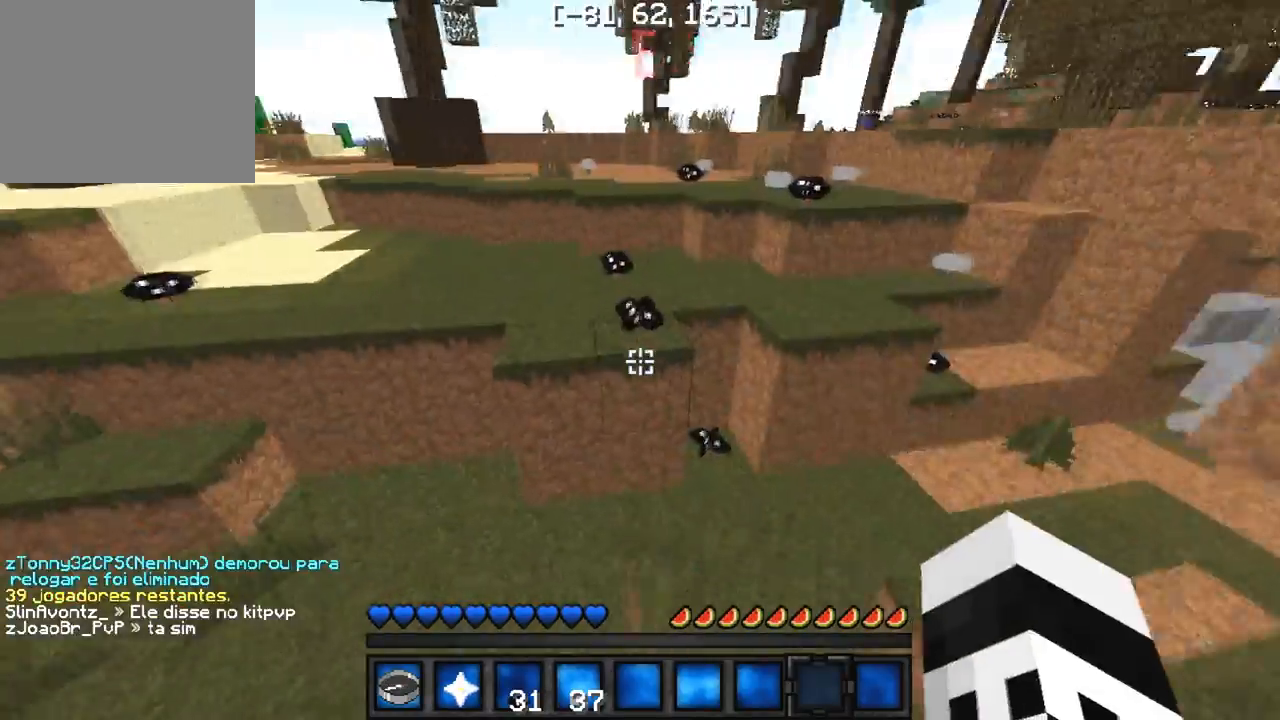
{"keys": ["w"], "events": [[117, "a", "down"], [350, "a", "up"]]}
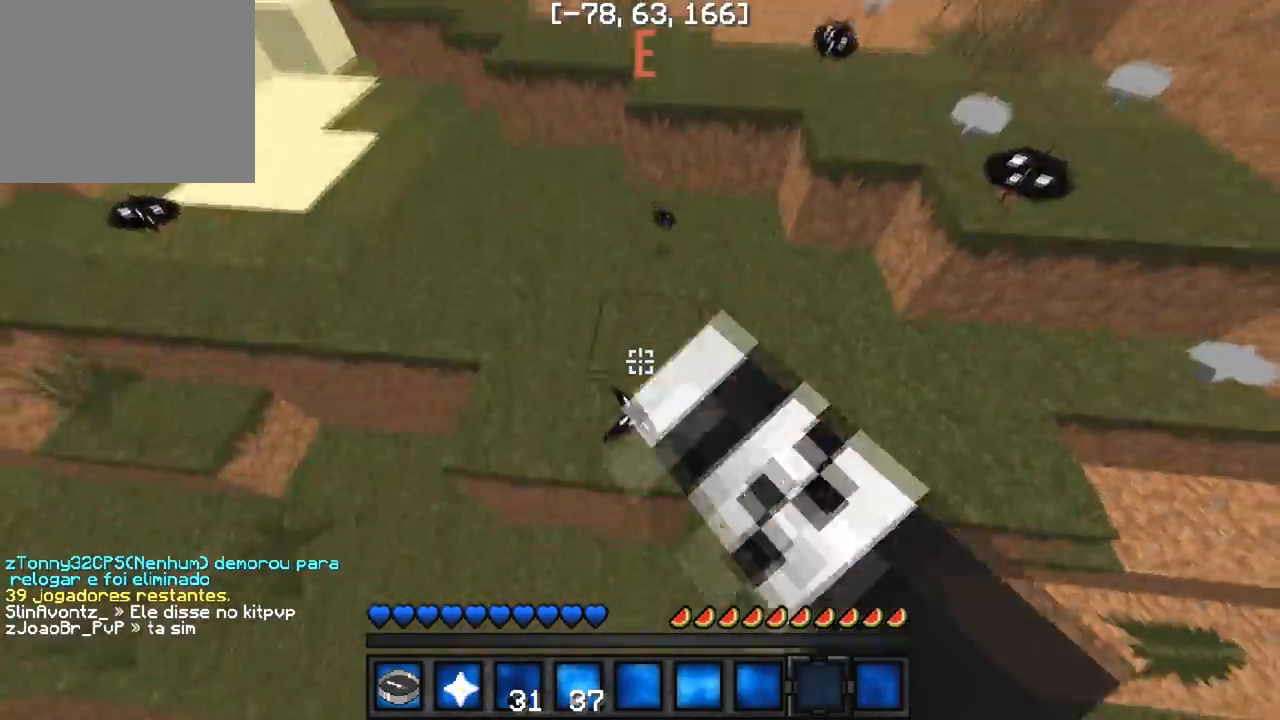
{"keys": ["s"], "events": [[50, "w", "up"], [167, "s", "down"]]}
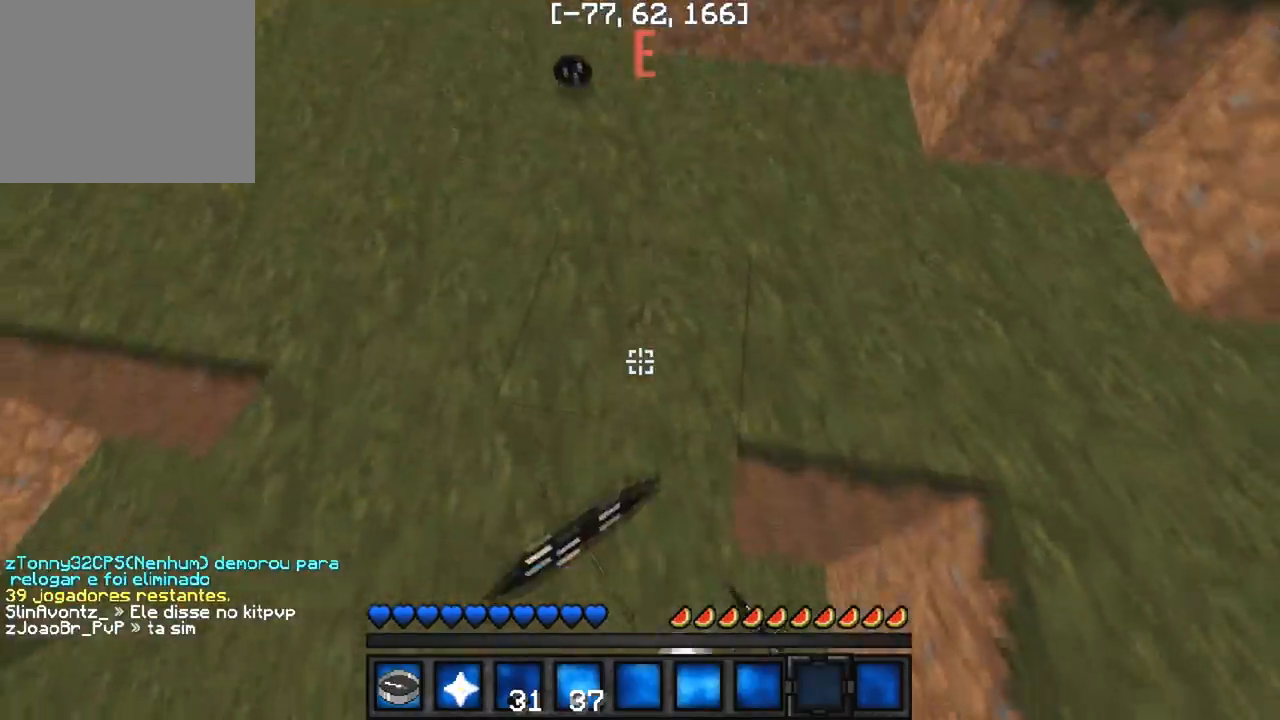
{"keys": ["w"], "events": [[67, "s", "up"], [317, "w", "down"]]}
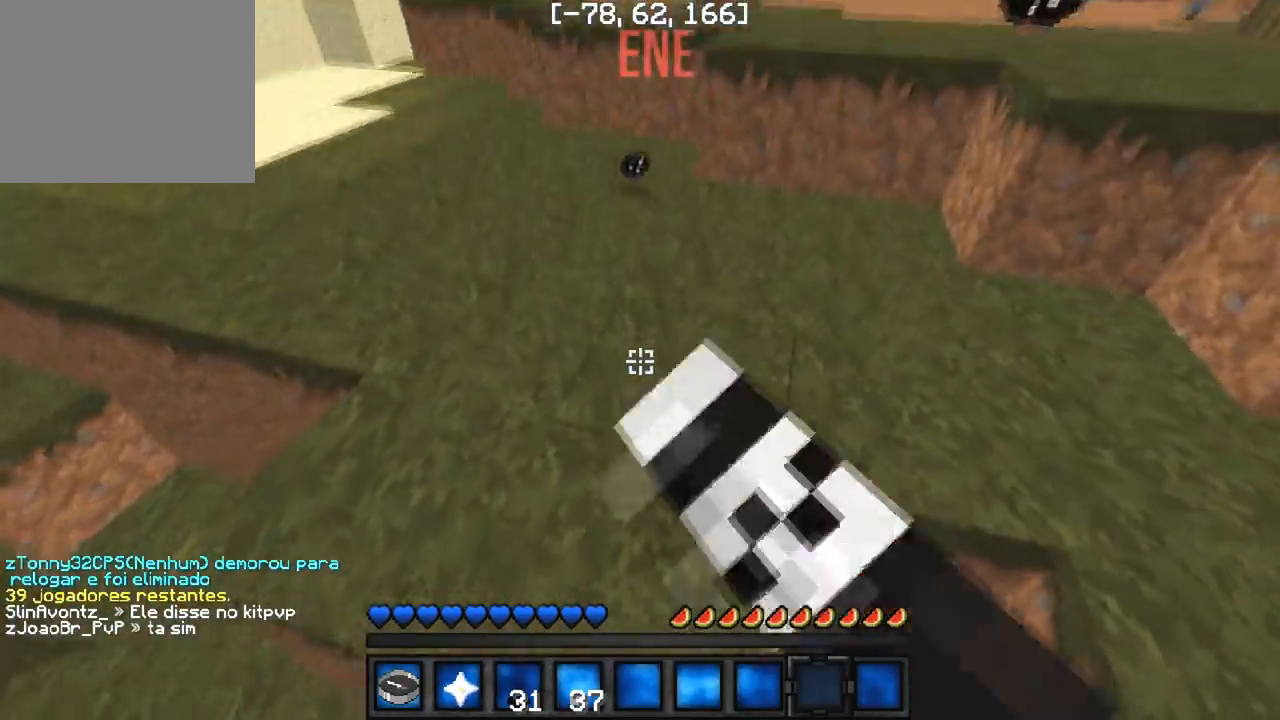
{"keys": ["w"], "events": []}
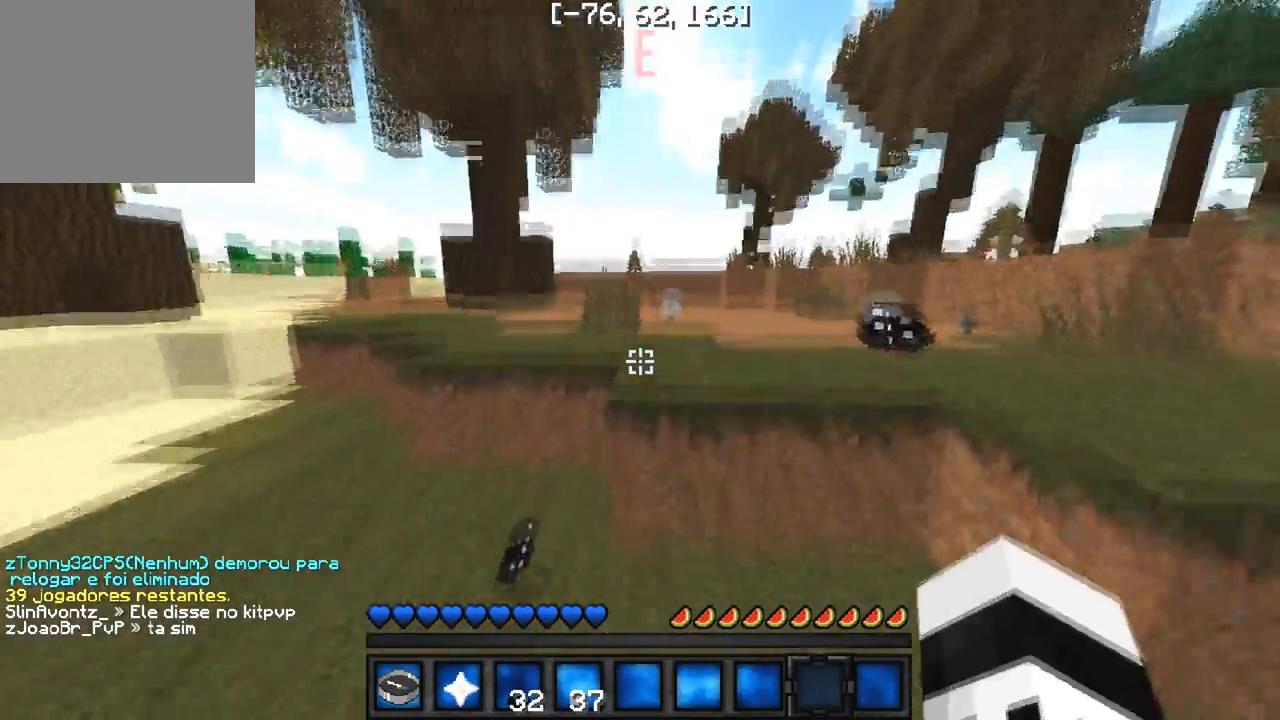
{"keys": ["d", "w"], "events": [[67, "a", "down"], [233, "a", "up"], [450, "d", "down"]]}
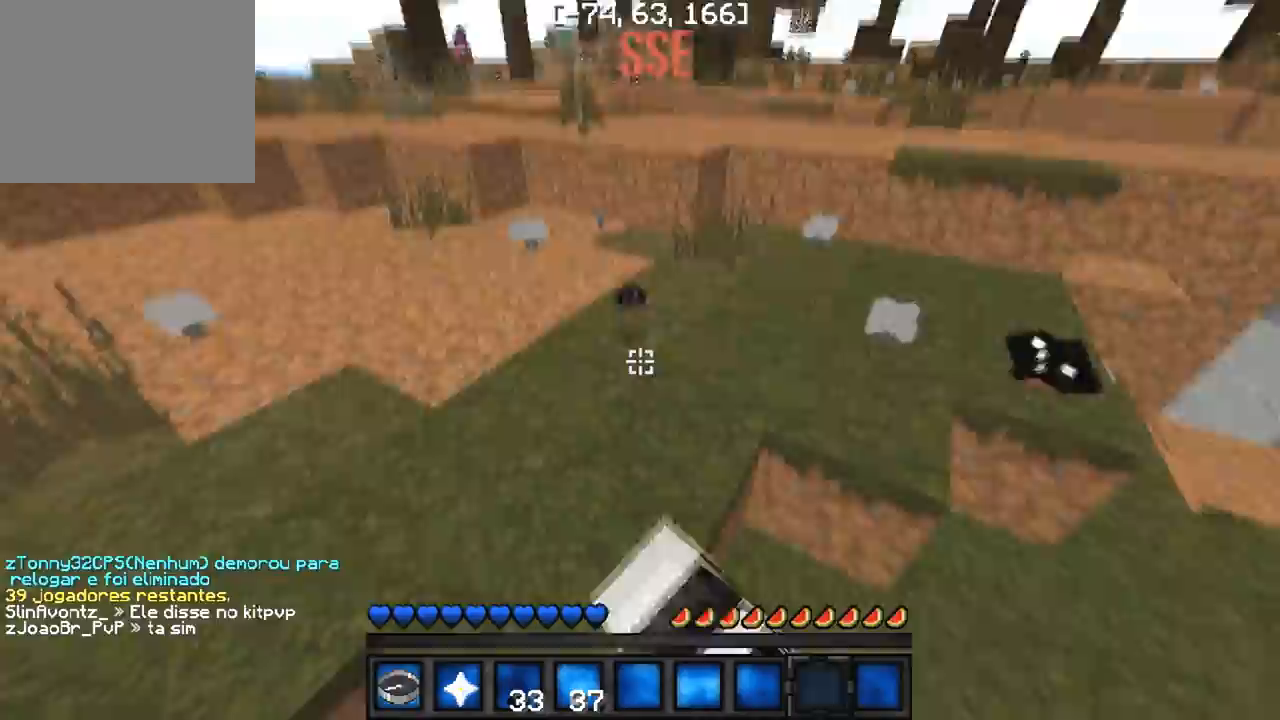
{"keys": ["w"], "events": [[150, "d", "up"]]}
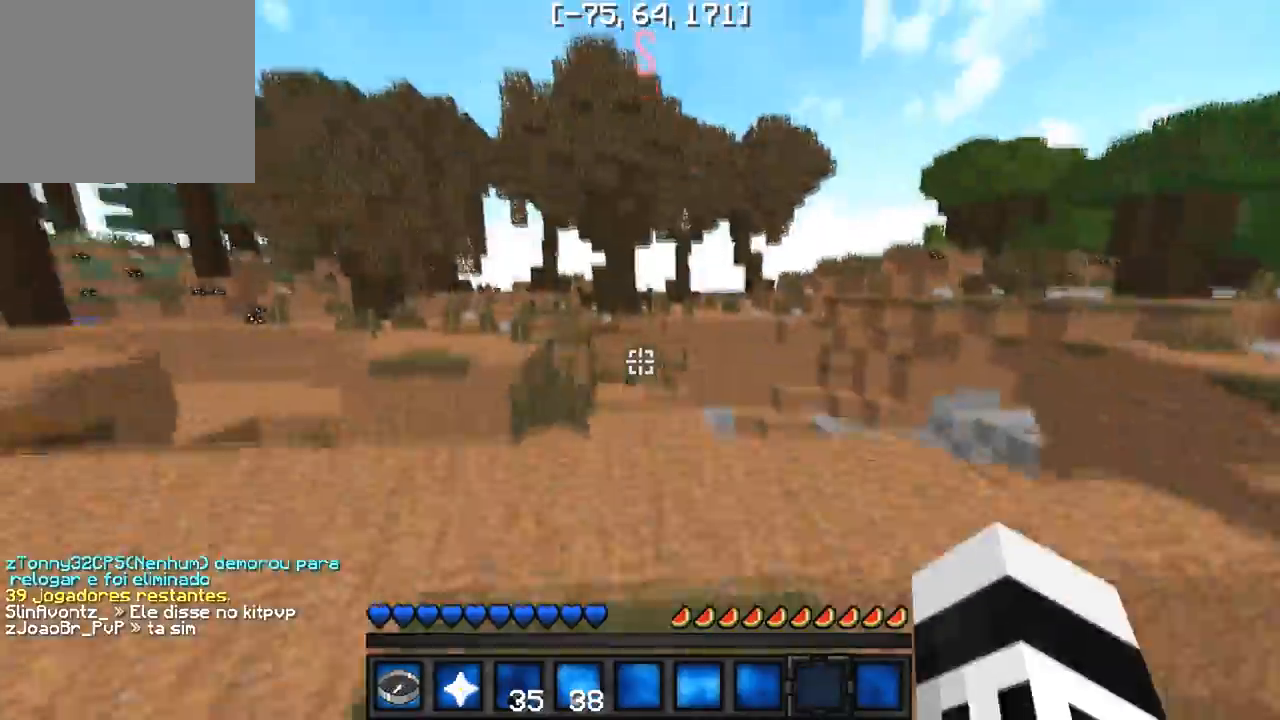
{"keys": ["w"], "events": [[233, "a", "down"], [383, "a", "up"]]}
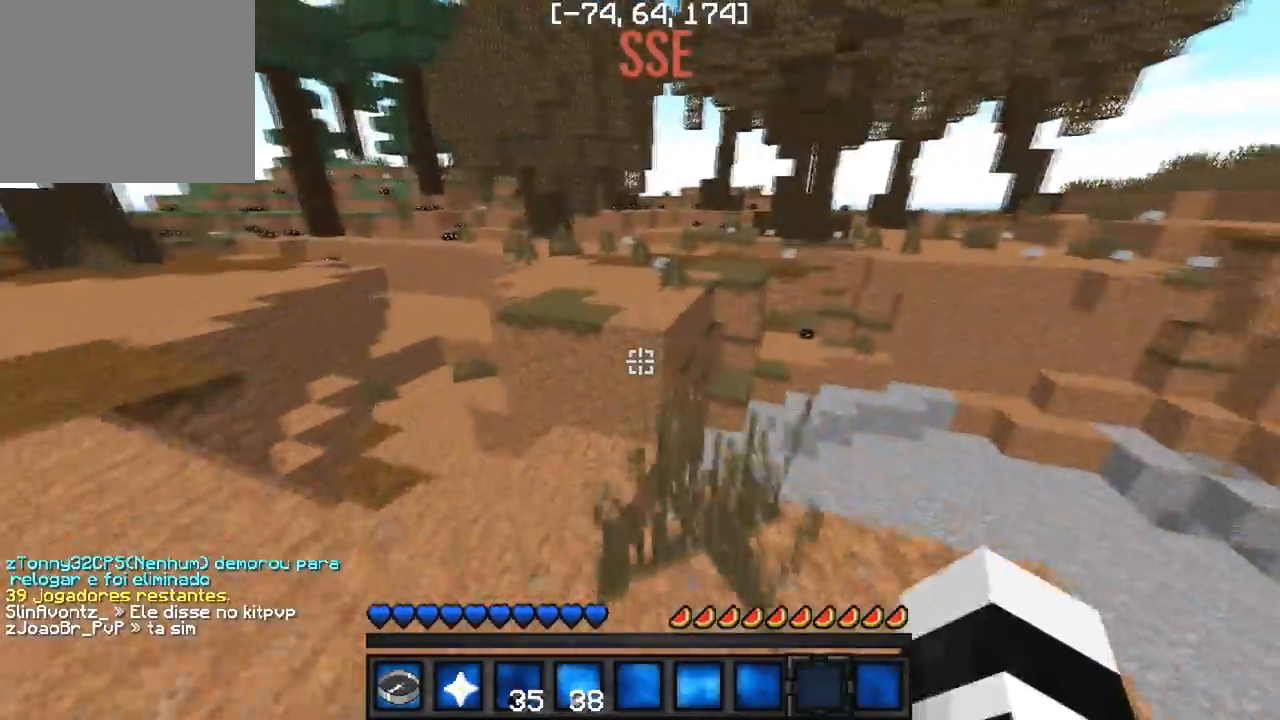
{"keys": ["w"], "events": []}
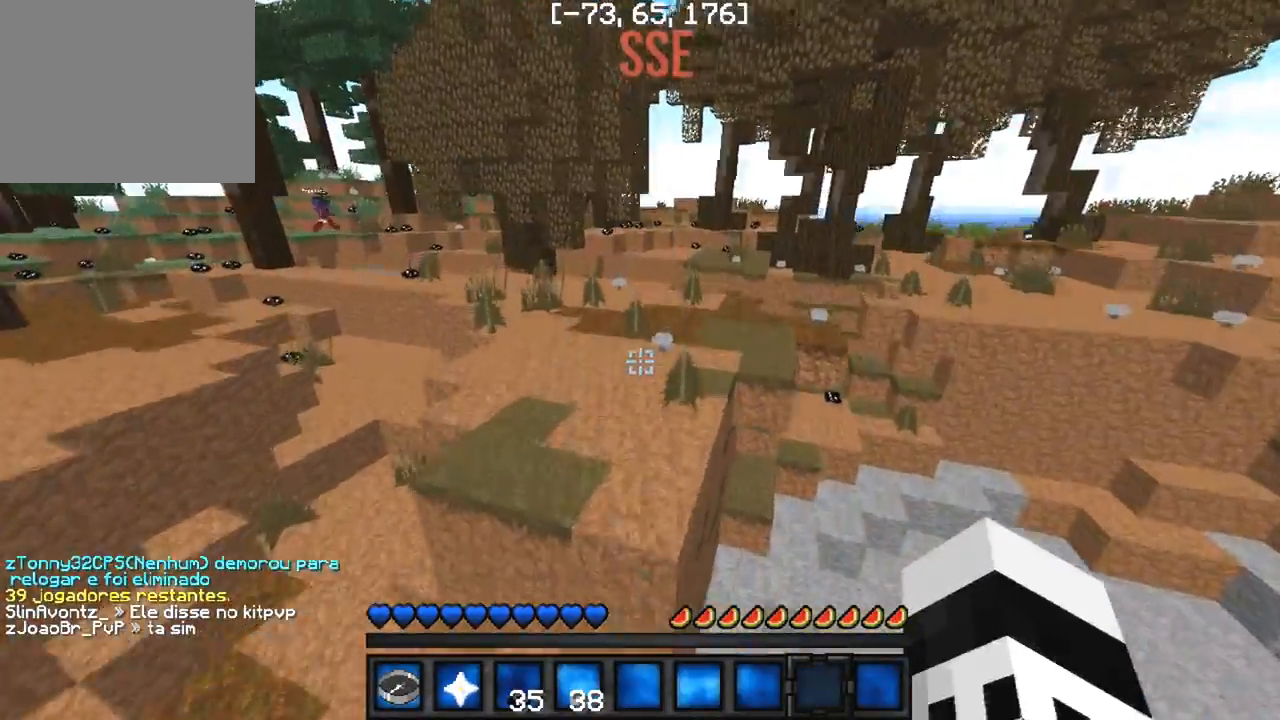
{"keys": ["a", "w"], "events": [[50, "a", "down"]]}
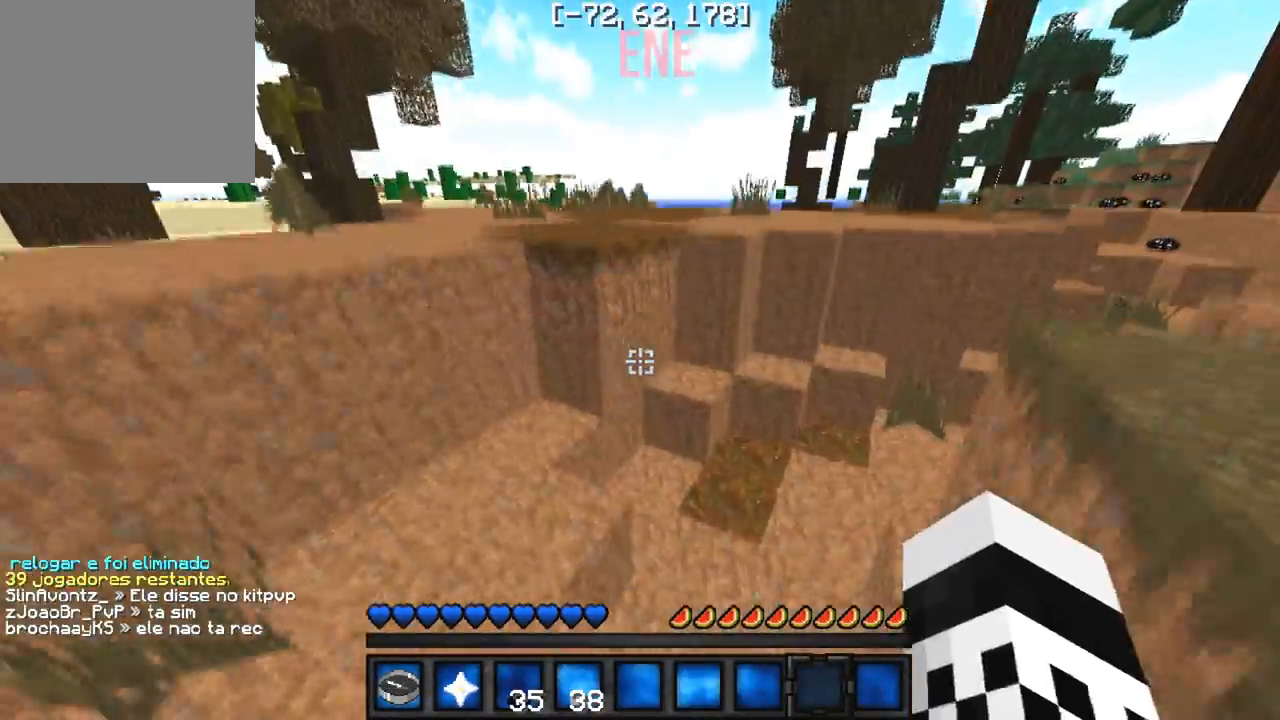
{"keys": ["w"], "events": [[83, "a", "up"]]}
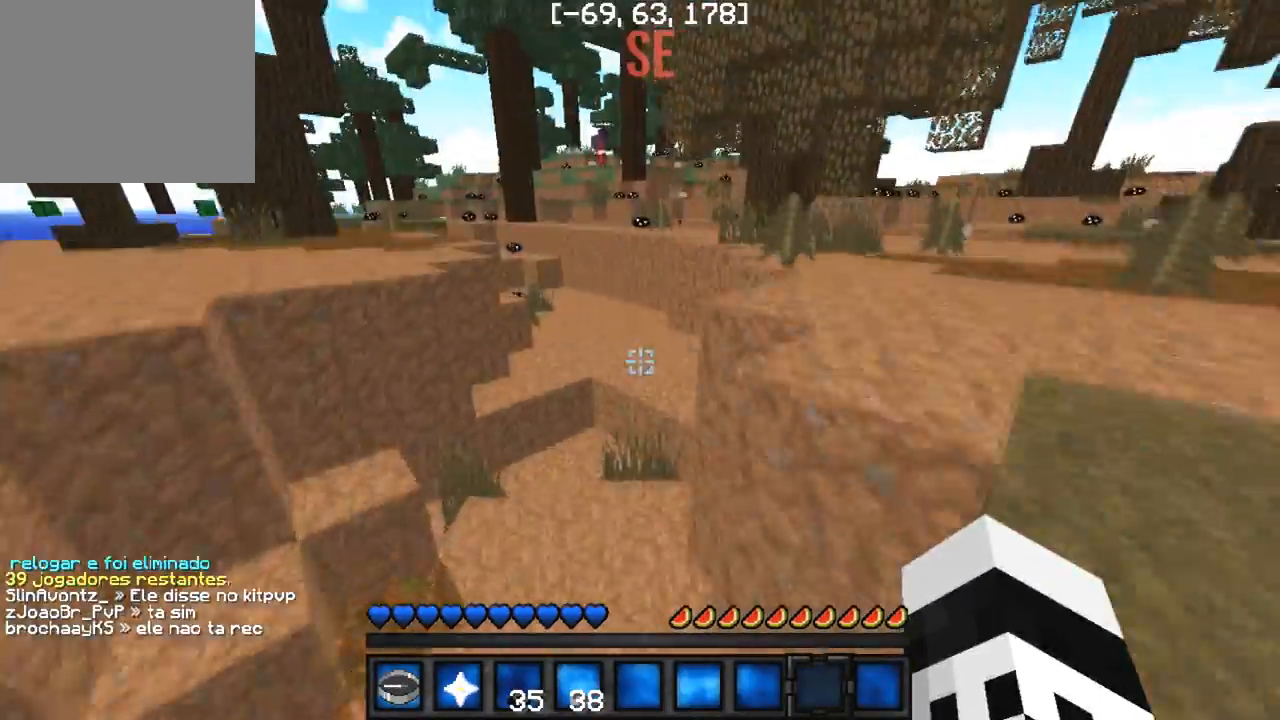
{"keys": ["w"], "events": []}
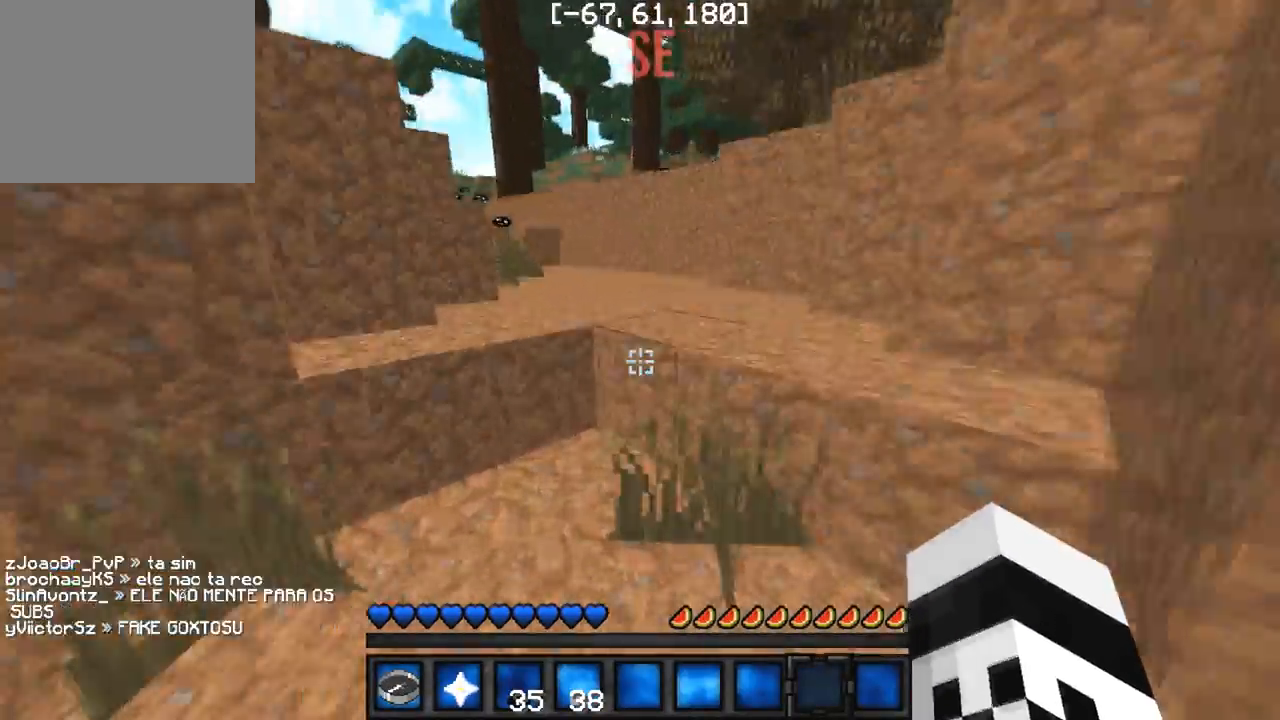
{"keys": ["w"], "events": []}
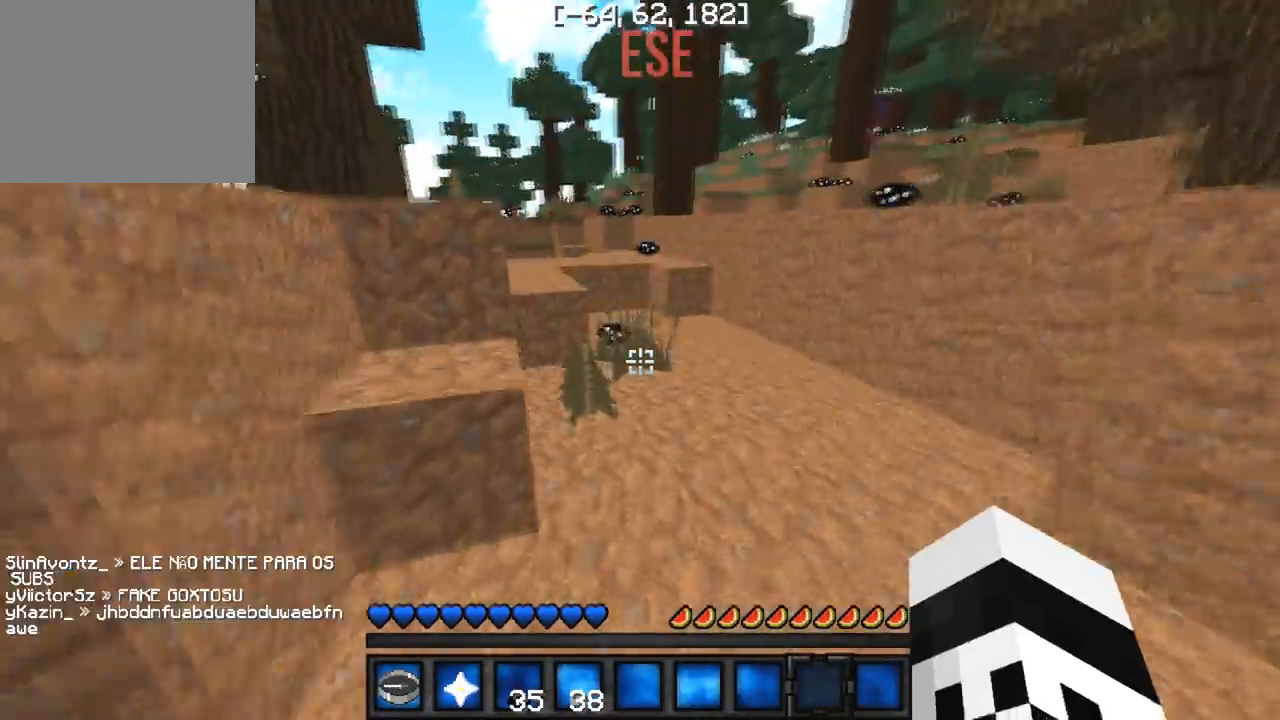
{"keys": ["d", "w"], "events": [[433, "d", "down"]]}
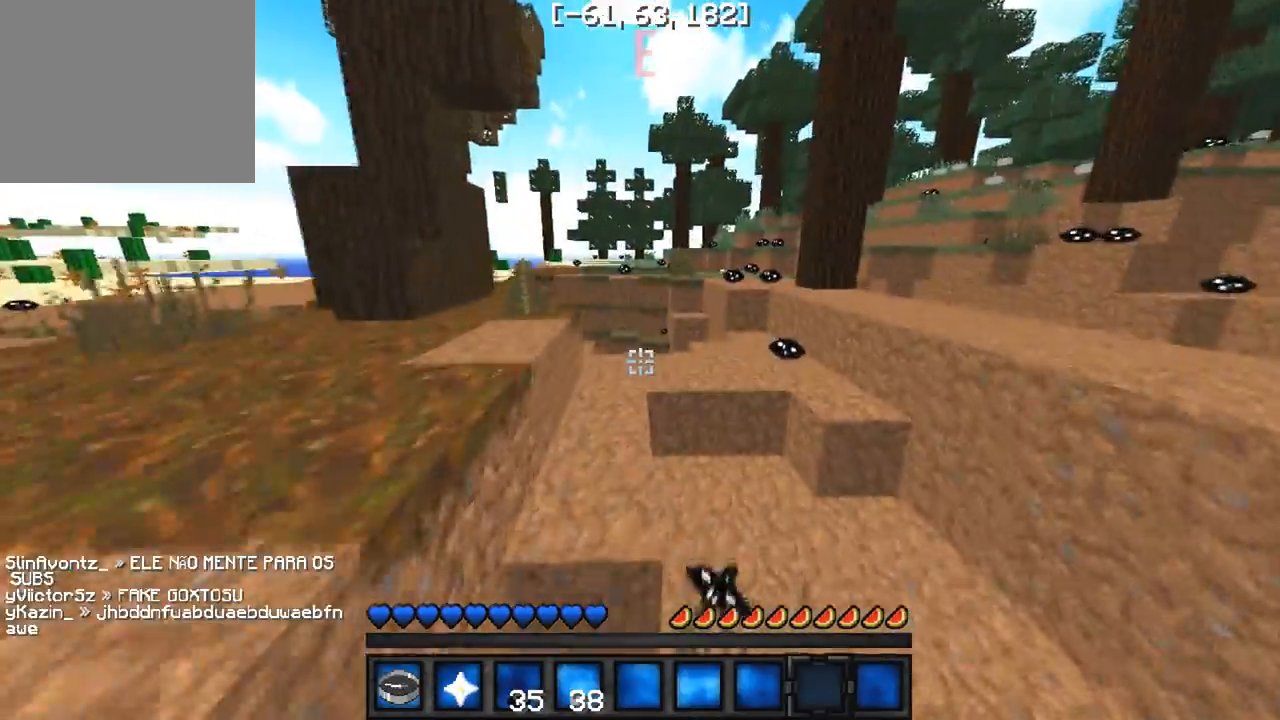
{"keys": ["a", "w"], "events": [[250, "a", "down"], [300, "d", "up"]]}
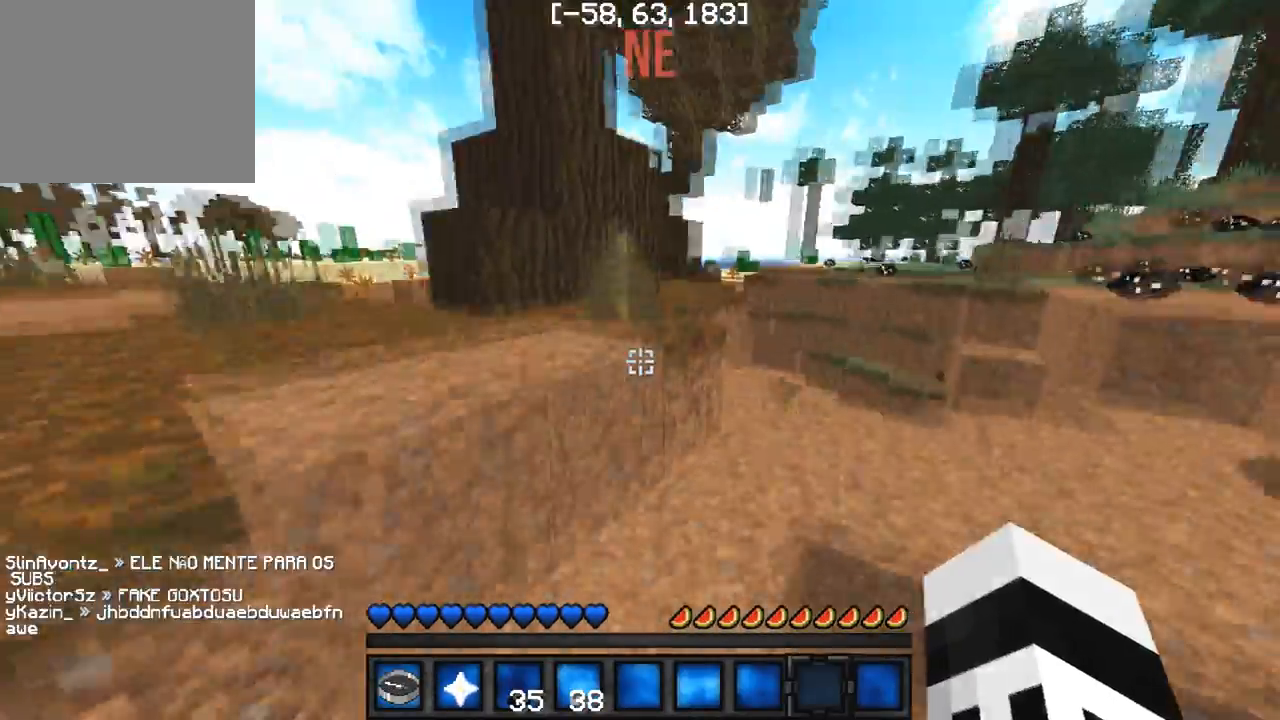
{"keys": ["a", "w"], "events": []}
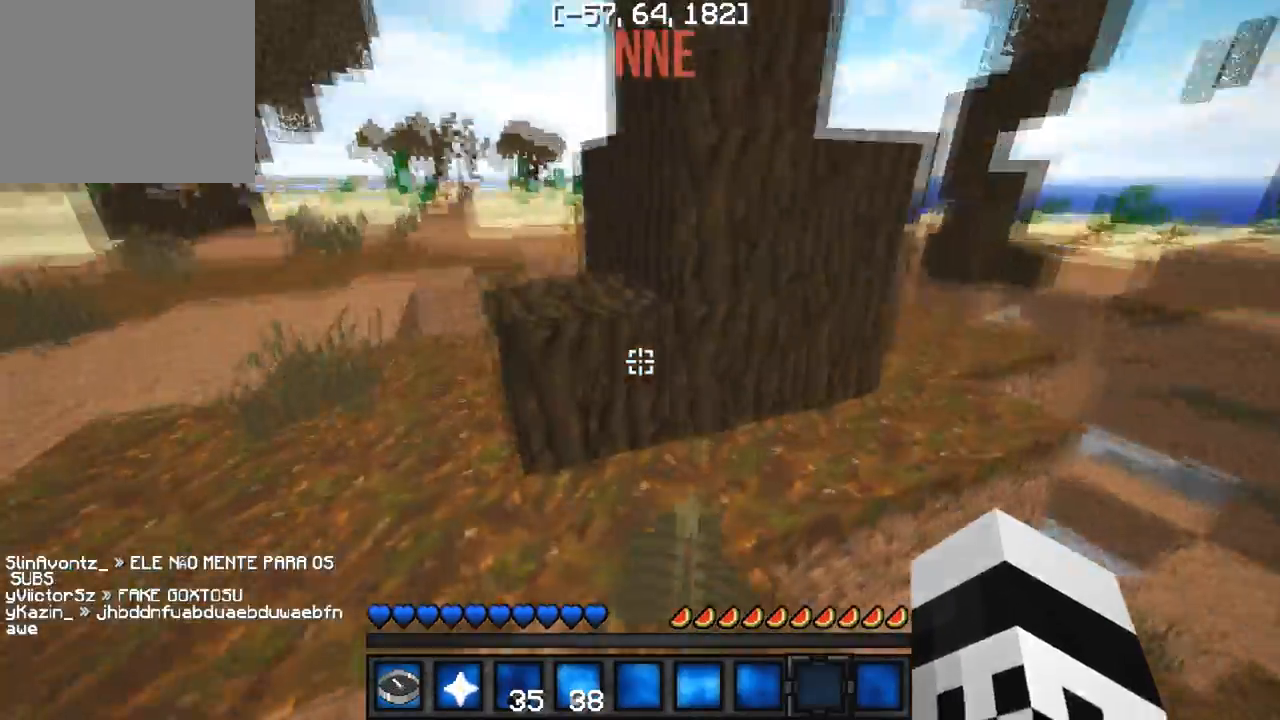
{"keys": [], "events": [[300, "a", "up"], [317, "w", "up"]]}
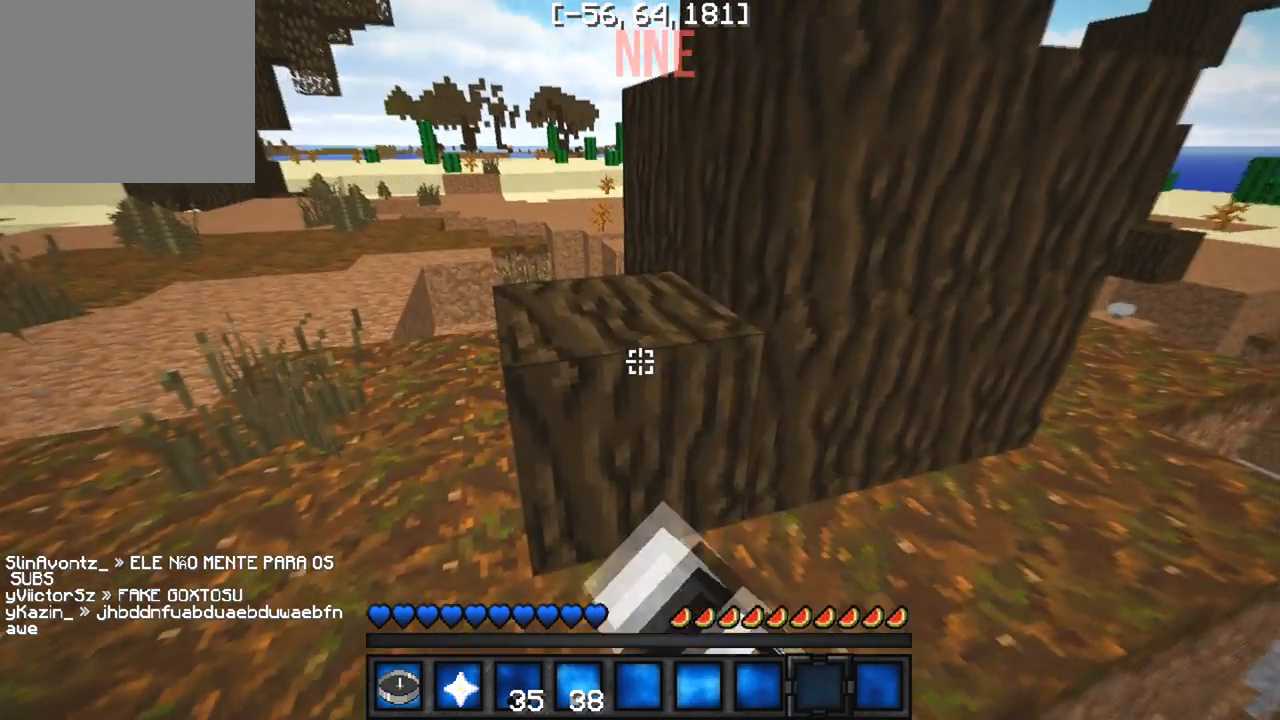
{"keys": [], "events": []}
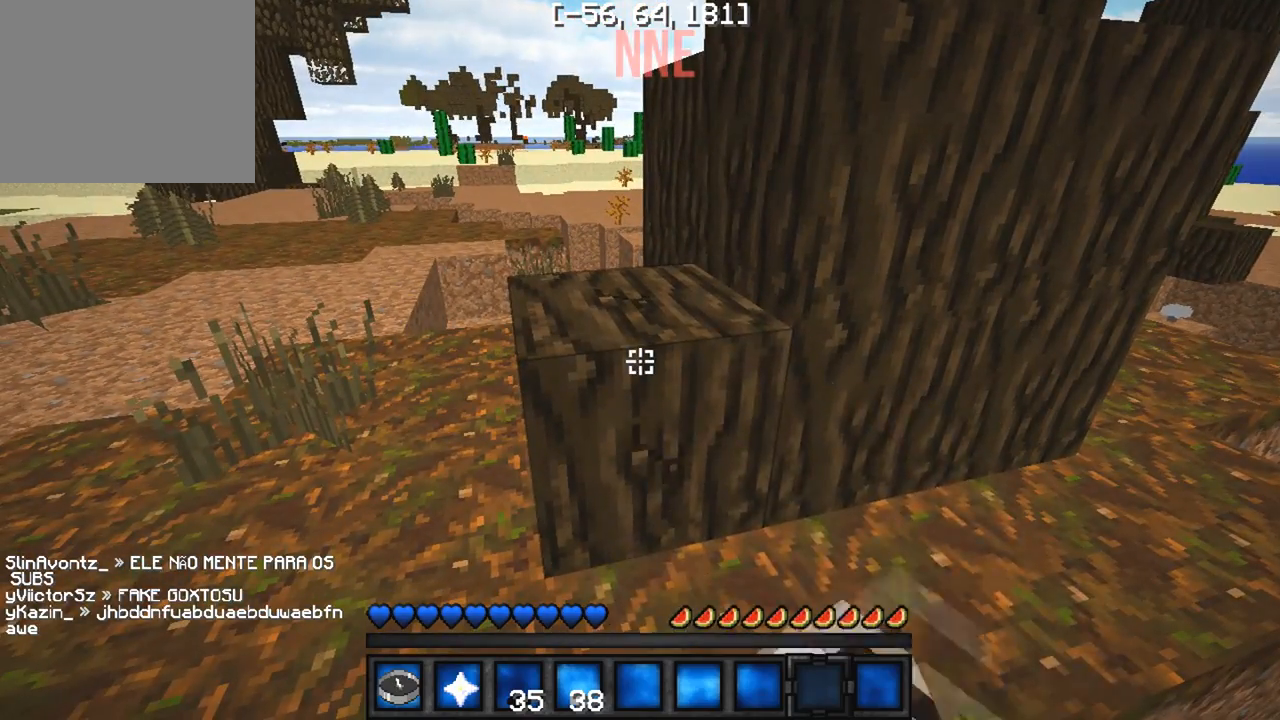
{"keys": [], "events": []}
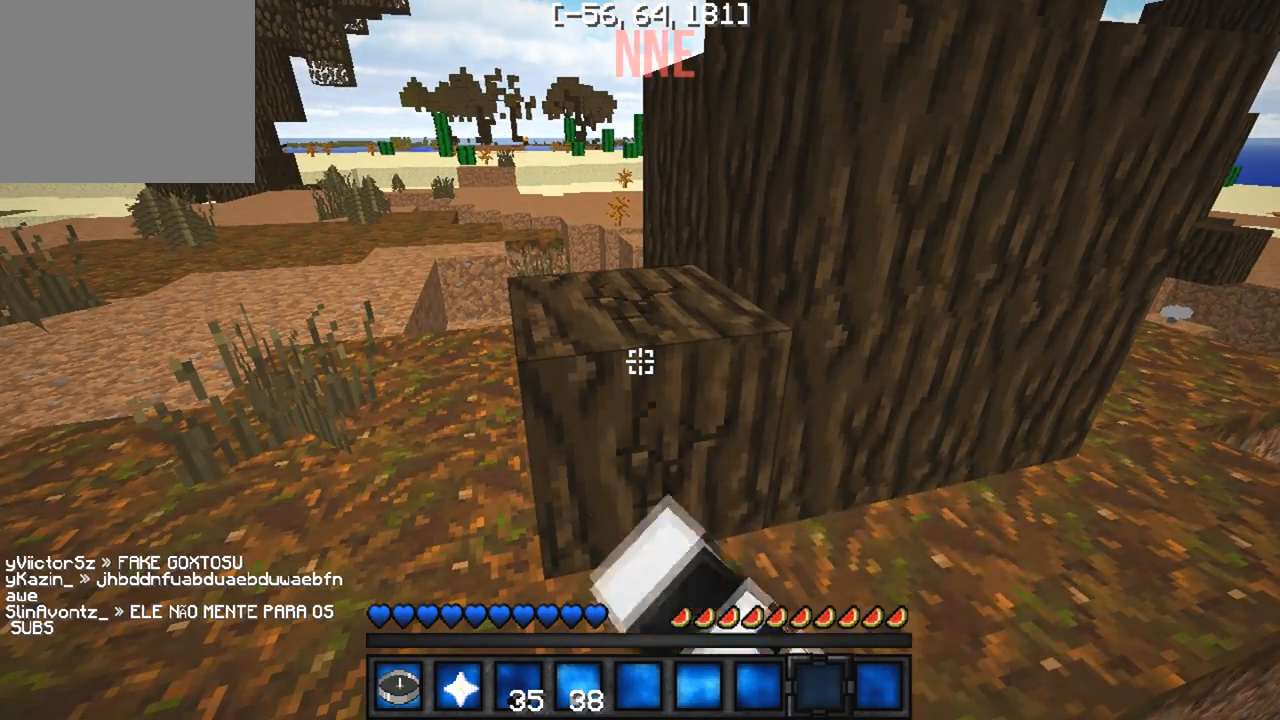
{"keys": [], "events": []}
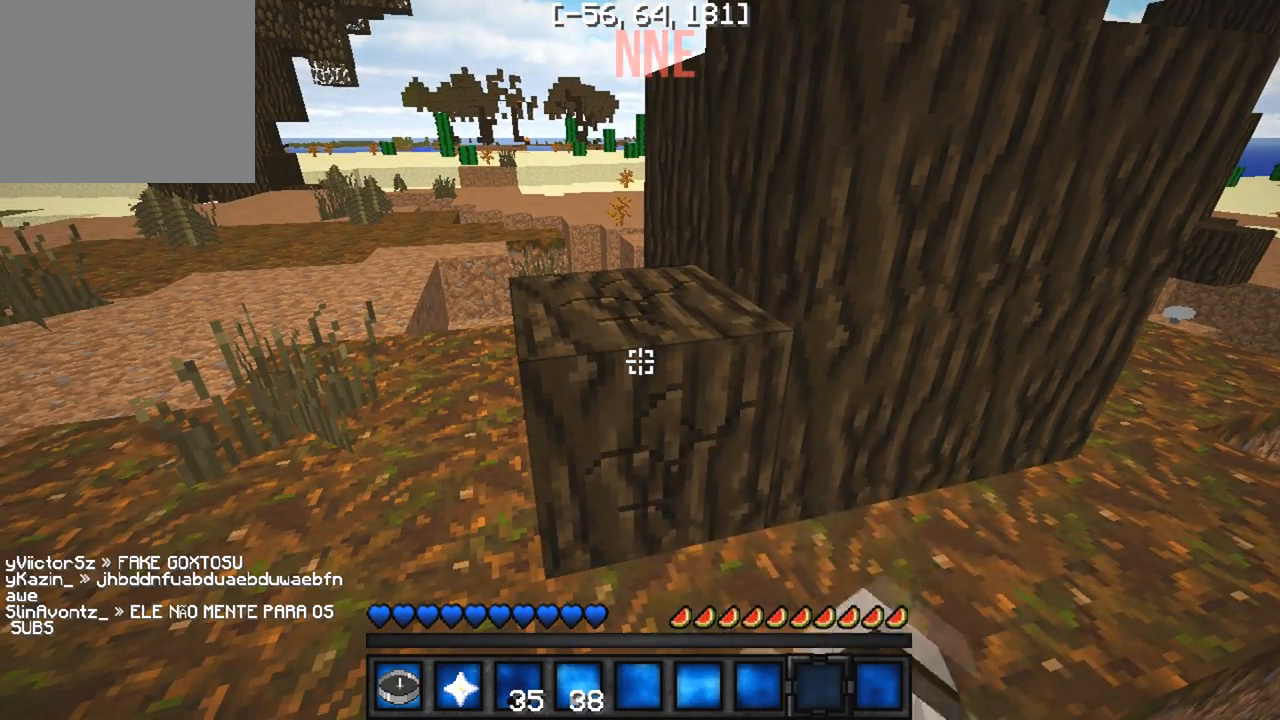
{"keys": ["w"], "events": [[350, "w", "down"]]}
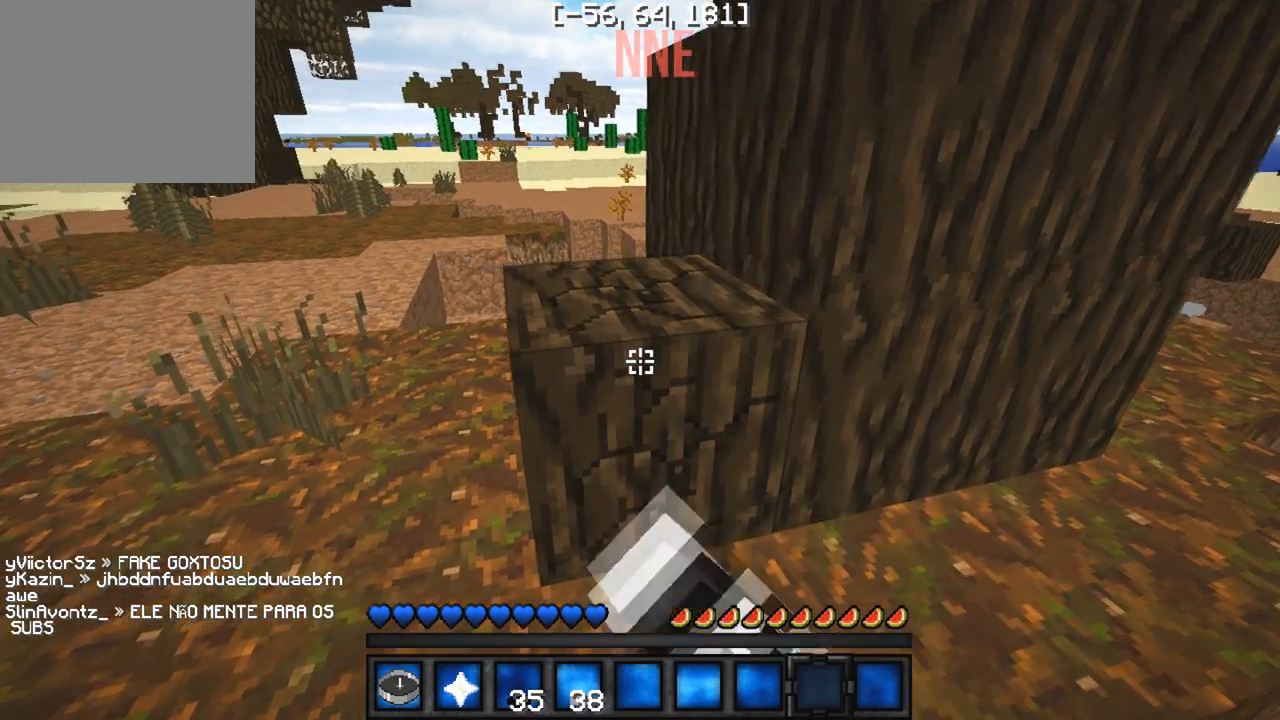
{"keys": ["w"], "events": [[117, "a", "down"], [383, "a", "up"]]}
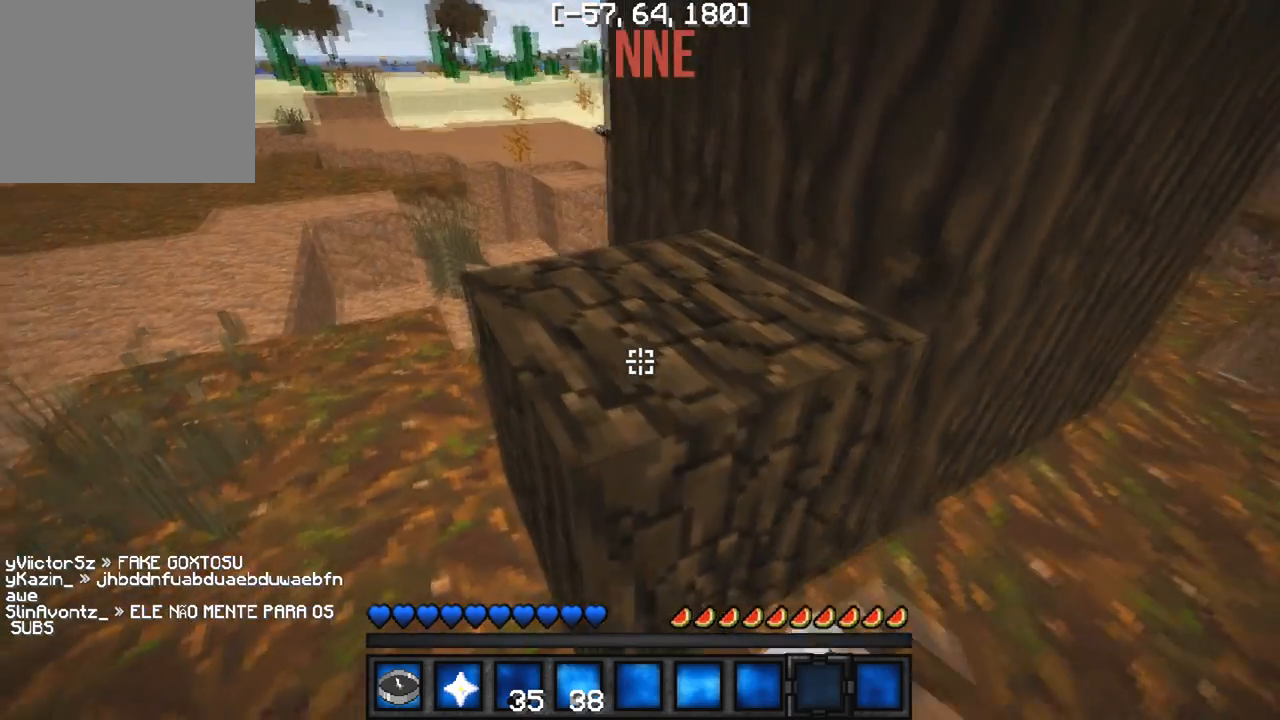
{"keys": ["a", "w"], "events": [[450, "a", "down"]]}